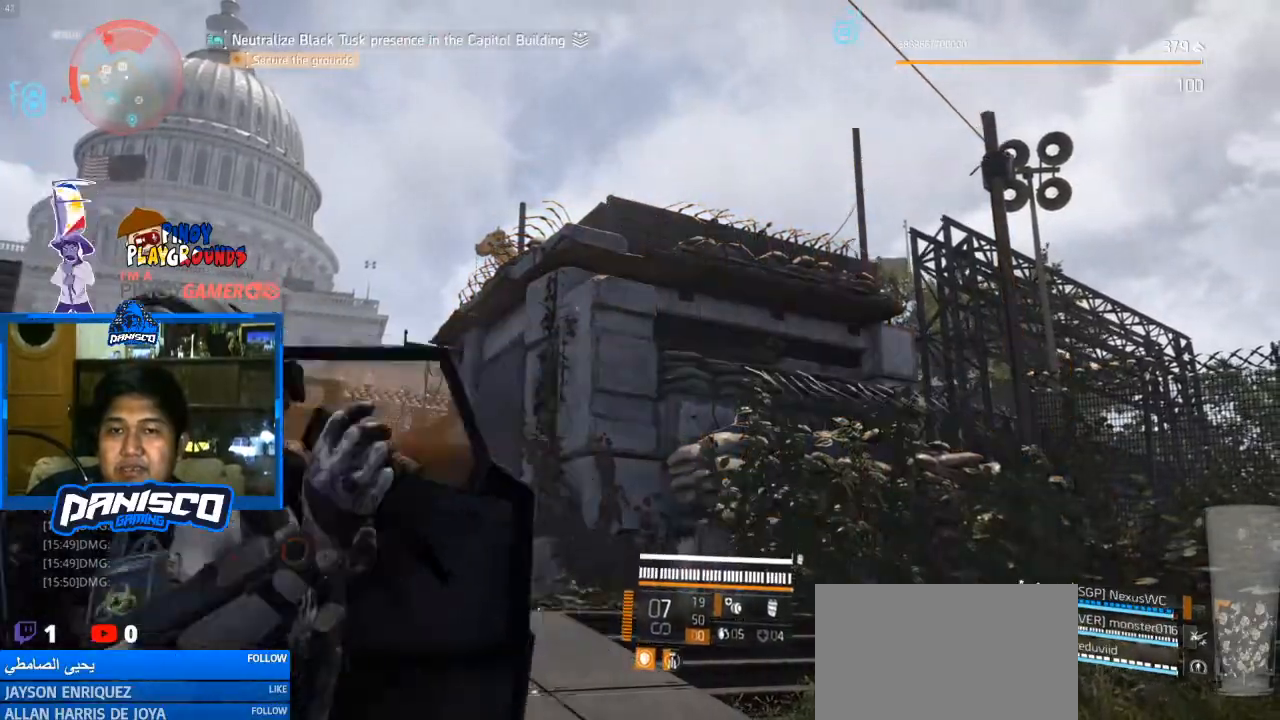
Gameplay with keyboard and mouse; each line is a JSON object with the keys and mouse buttons held at the frame after it. "events" lists presses ("down") and releases ("up") of "1", "2", "3", "4", "5", "a", "alt", "c", "caps_lock", "ctrl", "d", "e", "f", "g", "q", "r", "s", "shift", "space", "t", "tab", "v", "w", "x", "z", "mouse_left", "mouse_wheel" and "mouse_right" between this image and that frame as [ms after this image, input, new state], when the widget could be followed in between. "mouse_left", "mouse_wheel", "mouse_right" = the "left", "wheel", "right" buttons of the "mouse" list. No other keys are recorded. "wheel" means that the mouse wheel is clicked or scrolled. Not read: mouse_move.
{"keys": ["d", "s"], "mouse": [], "events": [[233, "d", "down"]]}
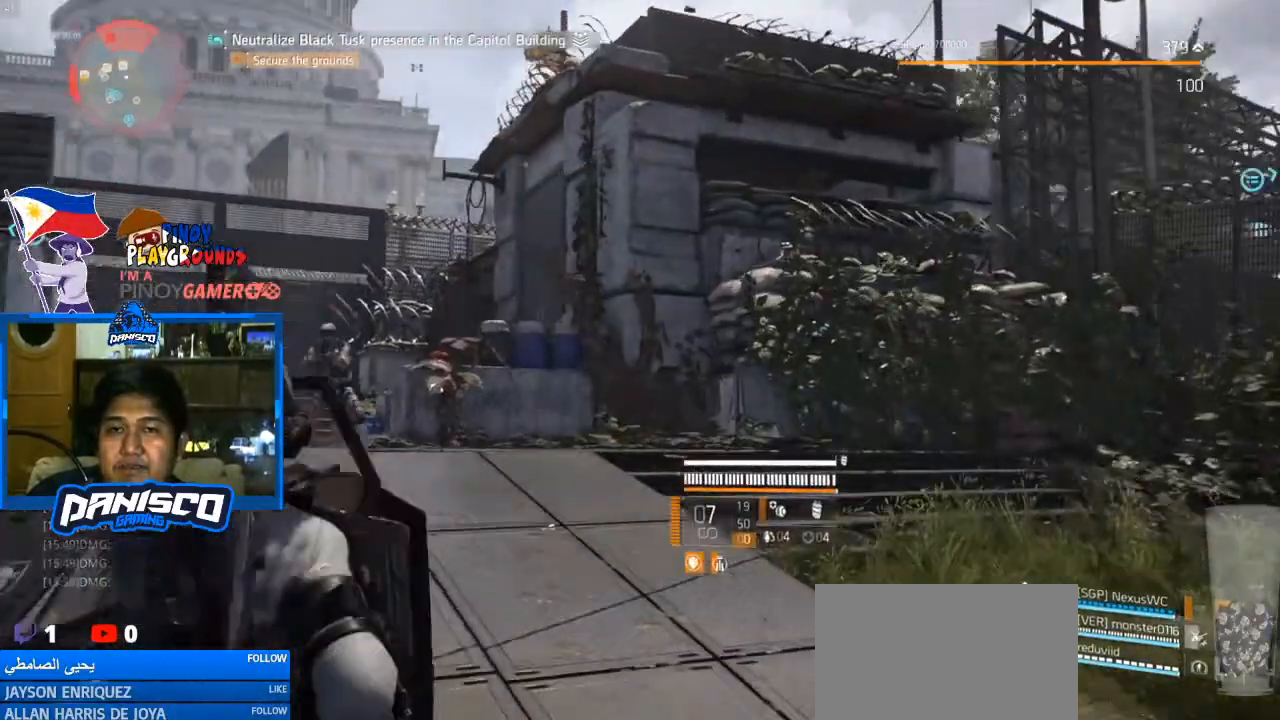
{"keys": ["d", "s"], "mouse": [], "events": []}
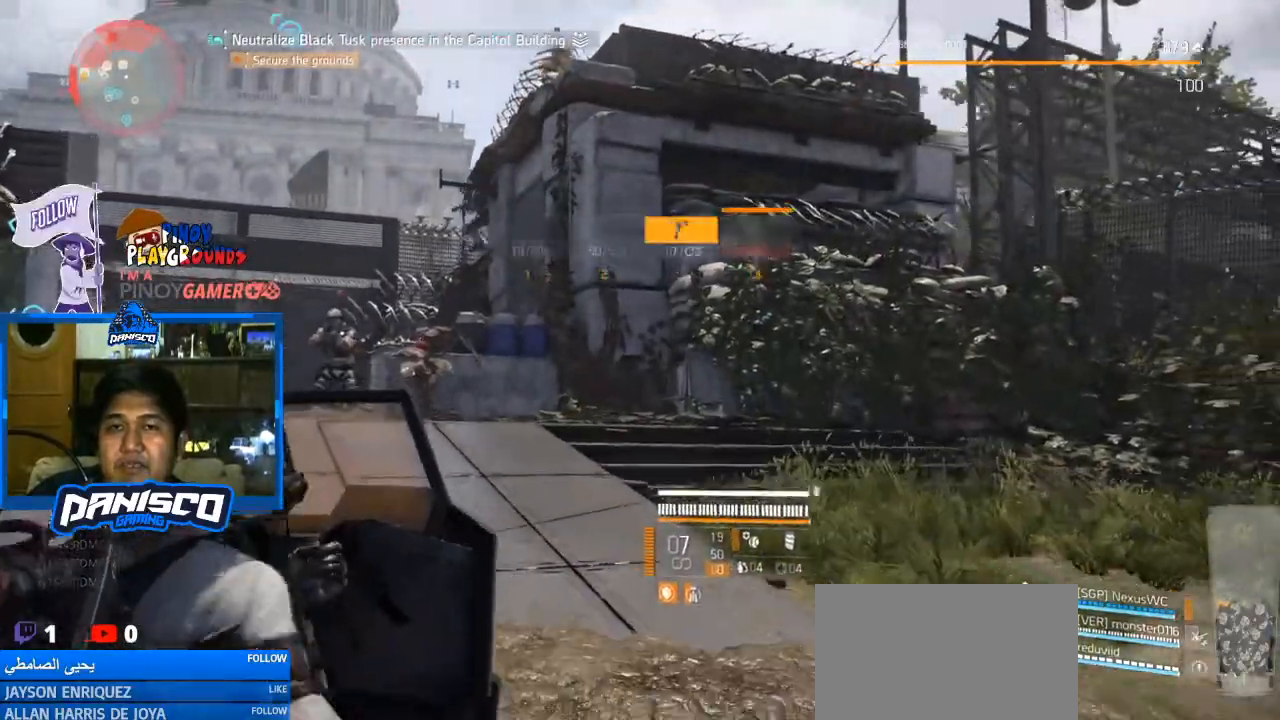
{"keys": ["d", "s"], "mouse": [], "events": [[233, "d", "up"], [400, "d", "down"]]}
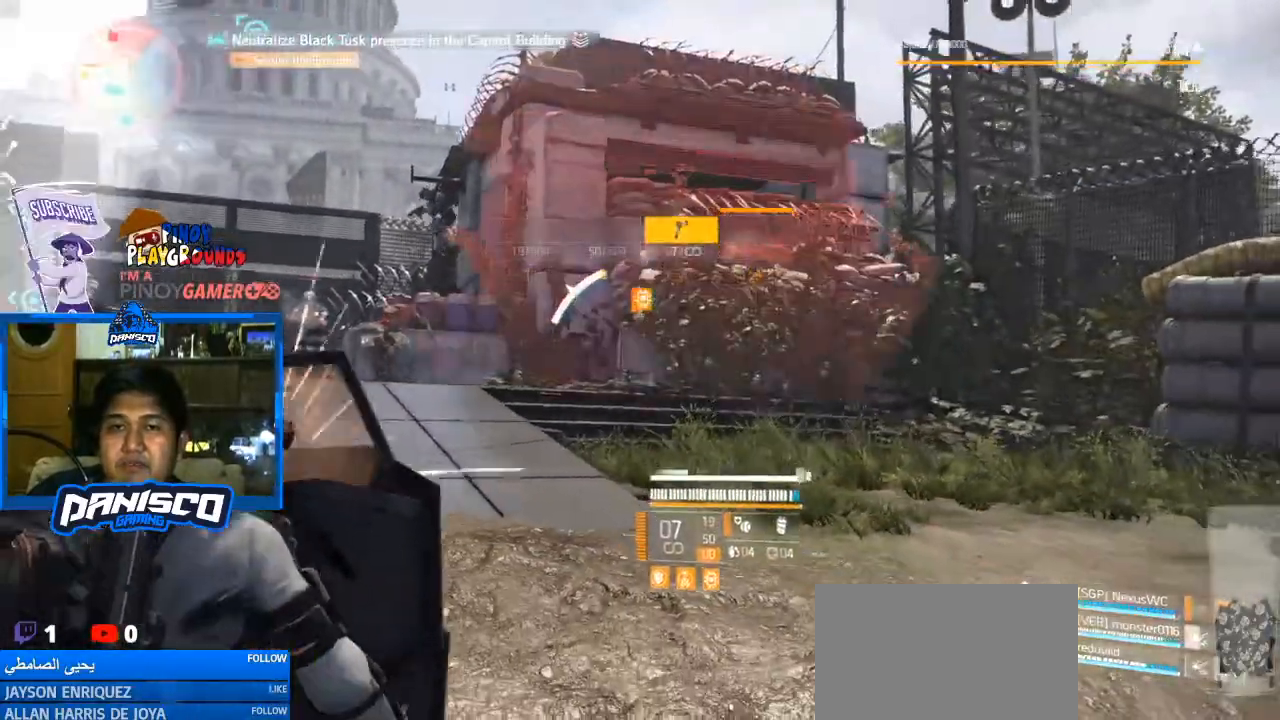
{"keys": ["w"], "mouse": [], "events": [[167, "s", "up"], [300, "w", "down"], [467, "d", "up"]]}
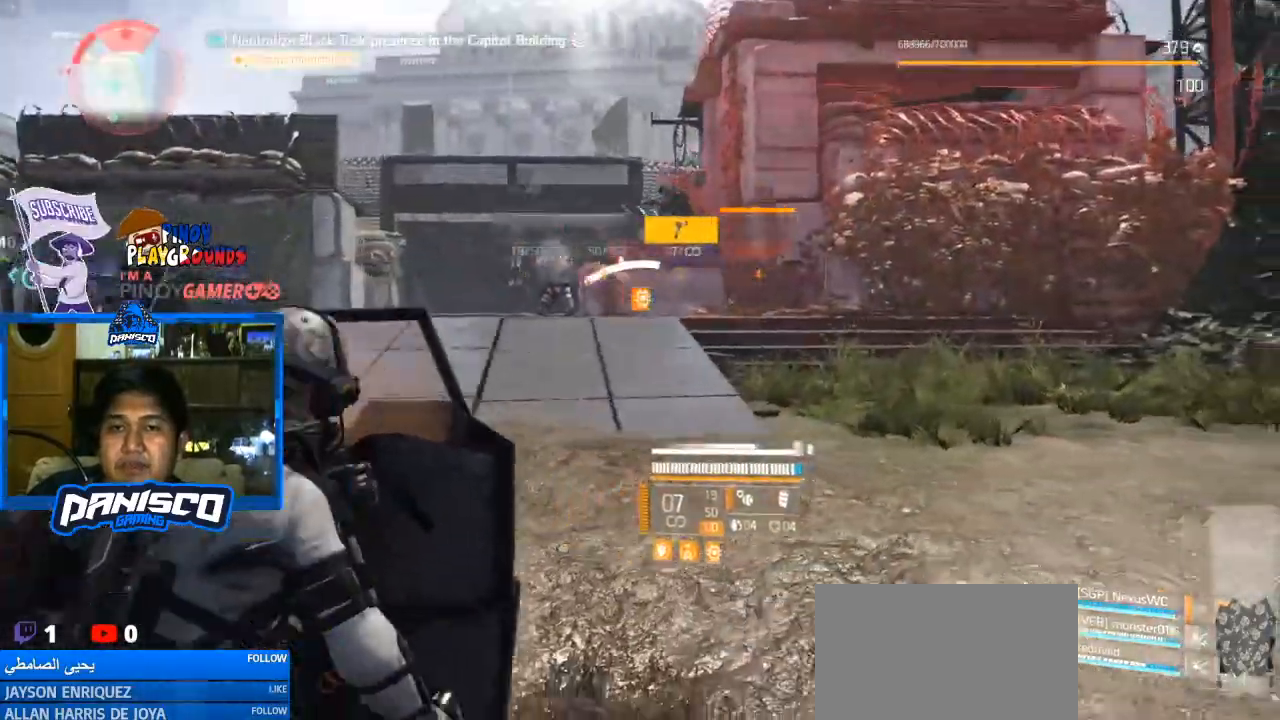
{"keys": ["a", "w"], "mouse": [], "events": [[333, "a", "down"]]}
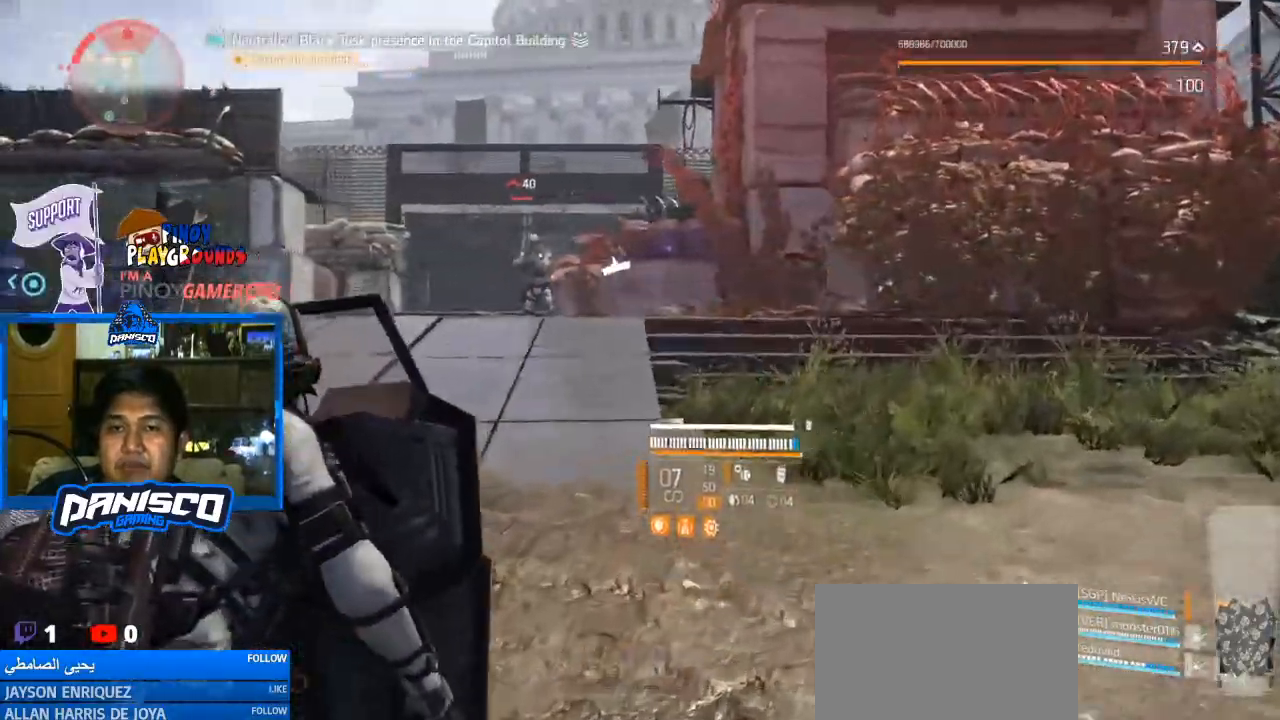
{"keys": ["a", "w"], "mouse": ["right"], "events": [[300, "mouse_right", "down"]]}
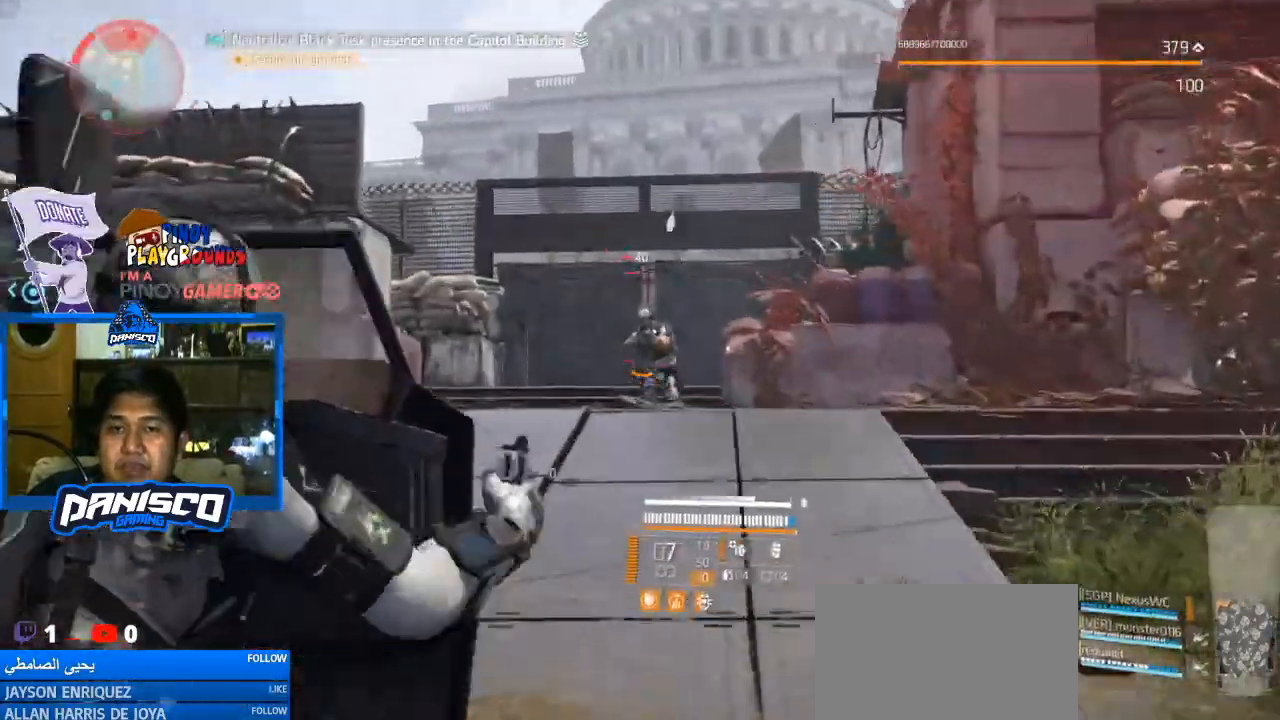
{"keys": ["w"], "mouse": ["right"], "events": [[100, "a", "up"], [133, "mouse_left", "down"], [300, "mouse_left", "up"], [367, "mouse_left", "down"], [467, "mouse_left", "up"]]}
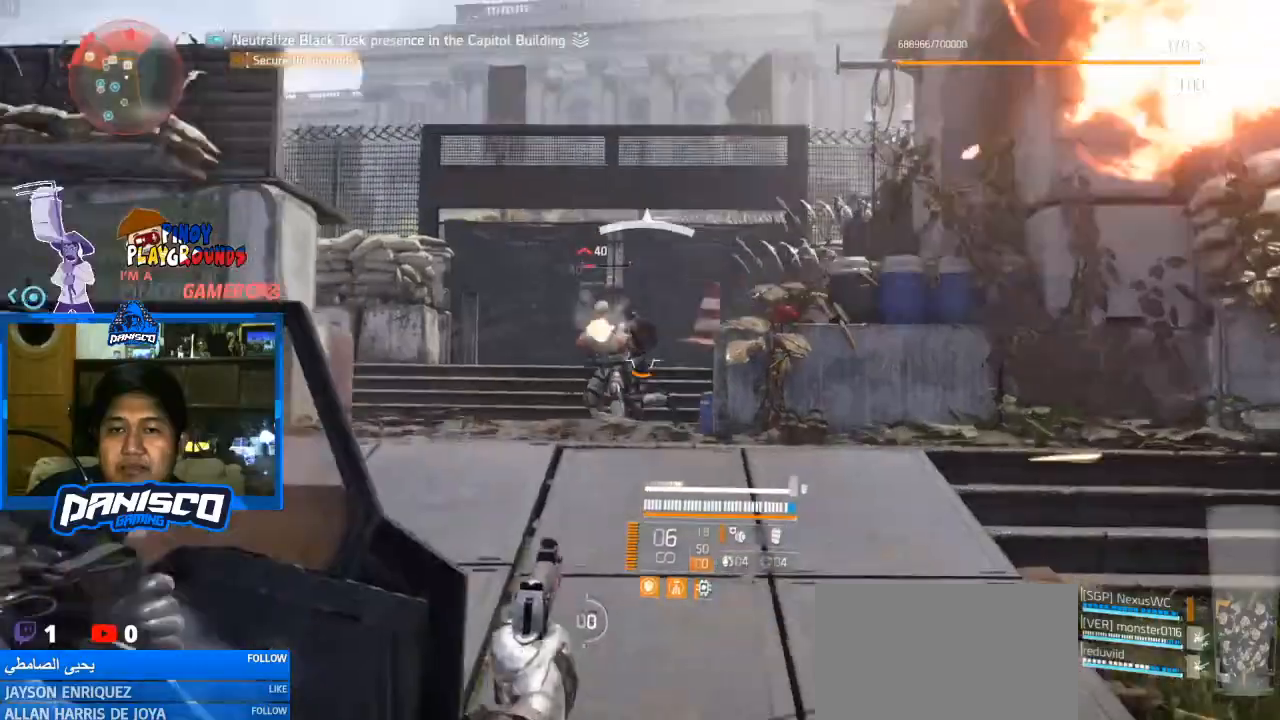
{"keys": ["a", "w"], "mouse": ["left", "right"], "events": [[100, "mouse_left", "down"], [167, "a", "down"], [233, "mouse_left", "up"], [300, "mouse_left", "down"], [400, "mouse_left", "up"], [500, "mouse_left", "down"]]}
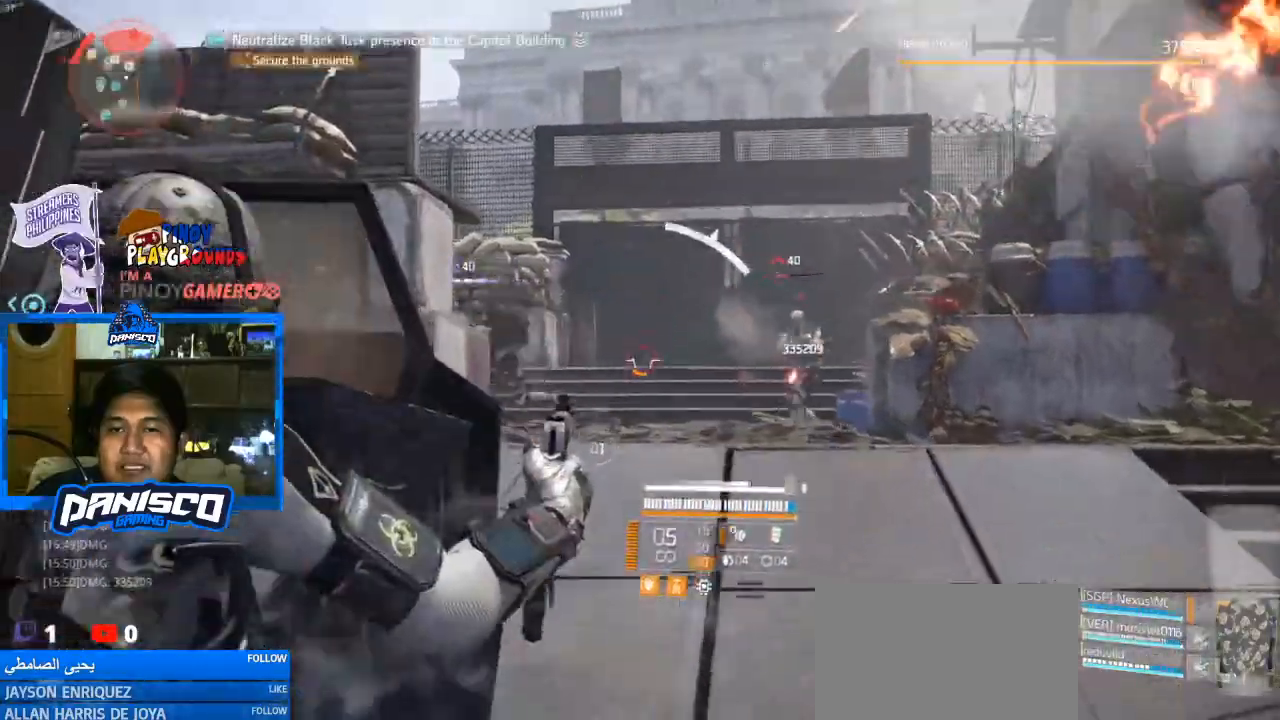
{"keys": ["a", "w"], "mouse": ["right"], "events": [[67, "mouse_left", "up"], [167, "a", "up"], [233, "mouse_left", "down"], [300, "mouse_left", "up"], [400, "mouse_left", "down"], [500, "a", "down"], [500, "mouse_left", "up"]]}
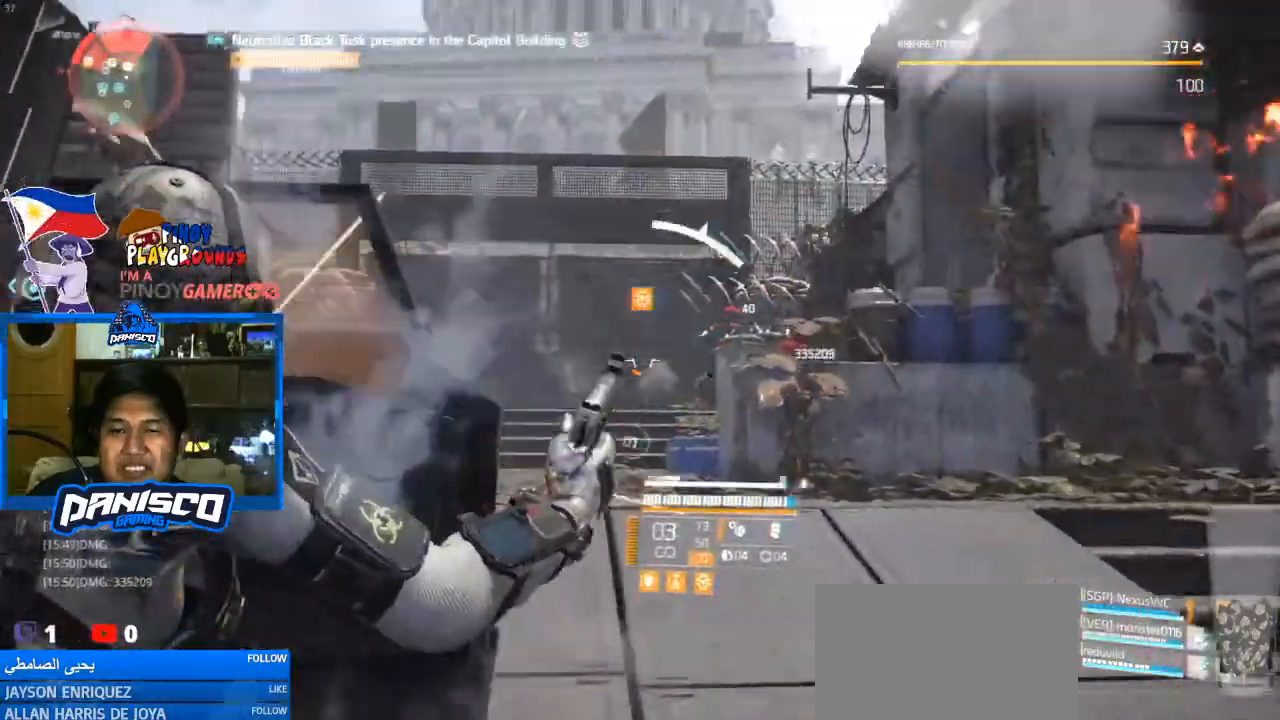
{"keys": ["a", "w"], "mouse": [], "events": [[100, "mouse_right", "up"], [267, "r", "down"], [433, "r", "up"]]}
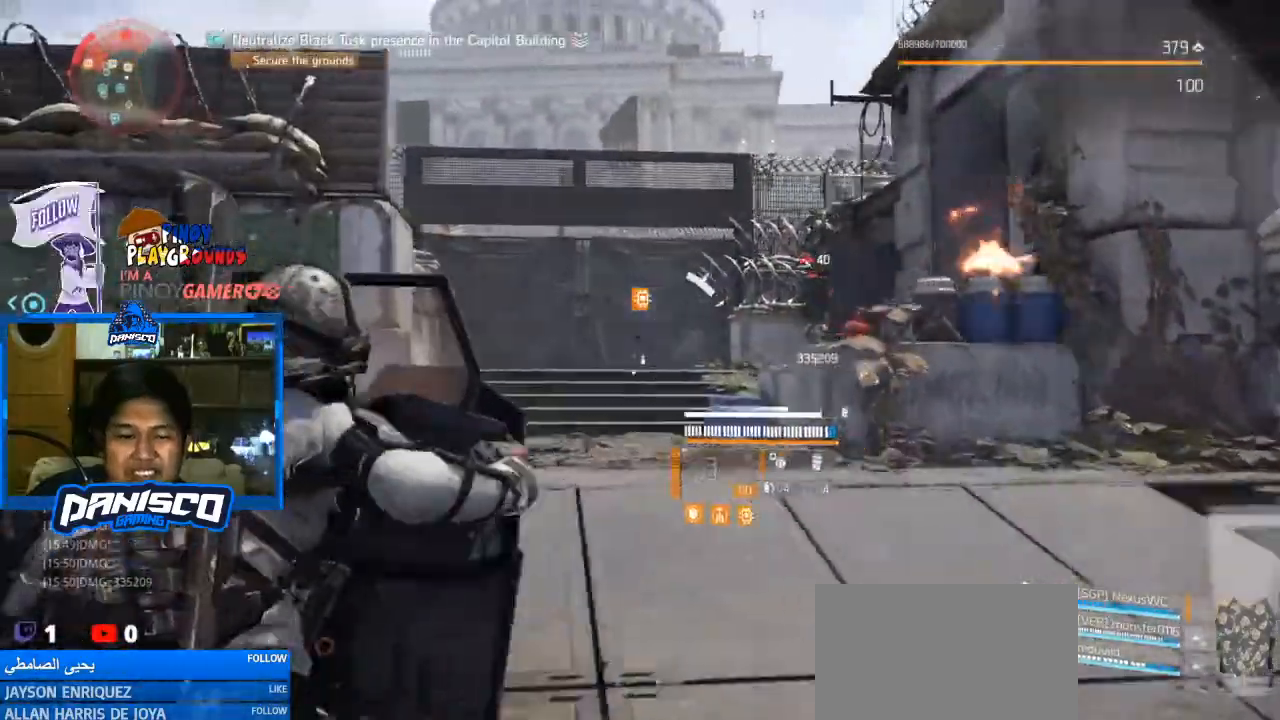
{"keys": ["d", "w"], "mouse": [], "events": [[200, "d", "down"], [300, "a", "up"]]}
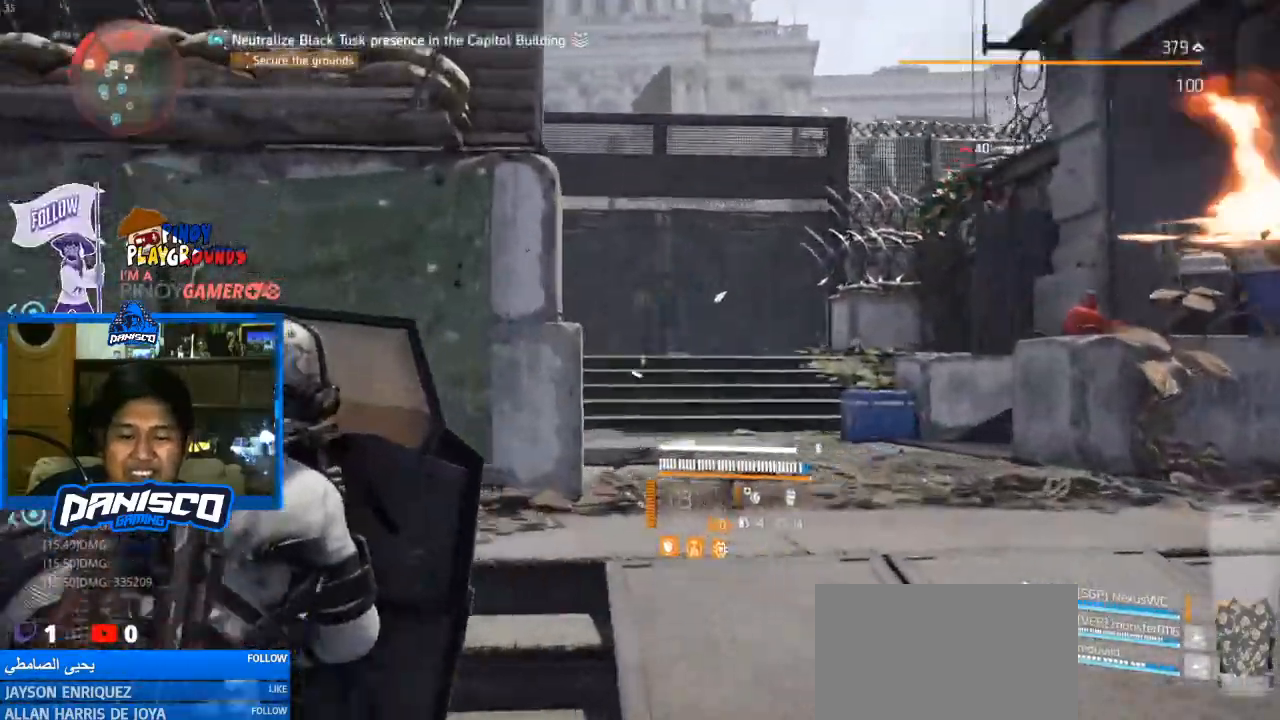
{"keys": ["a", "w"], "mouse": [], "events": [[333, "a", "down"], [400, "d", "up"]]}
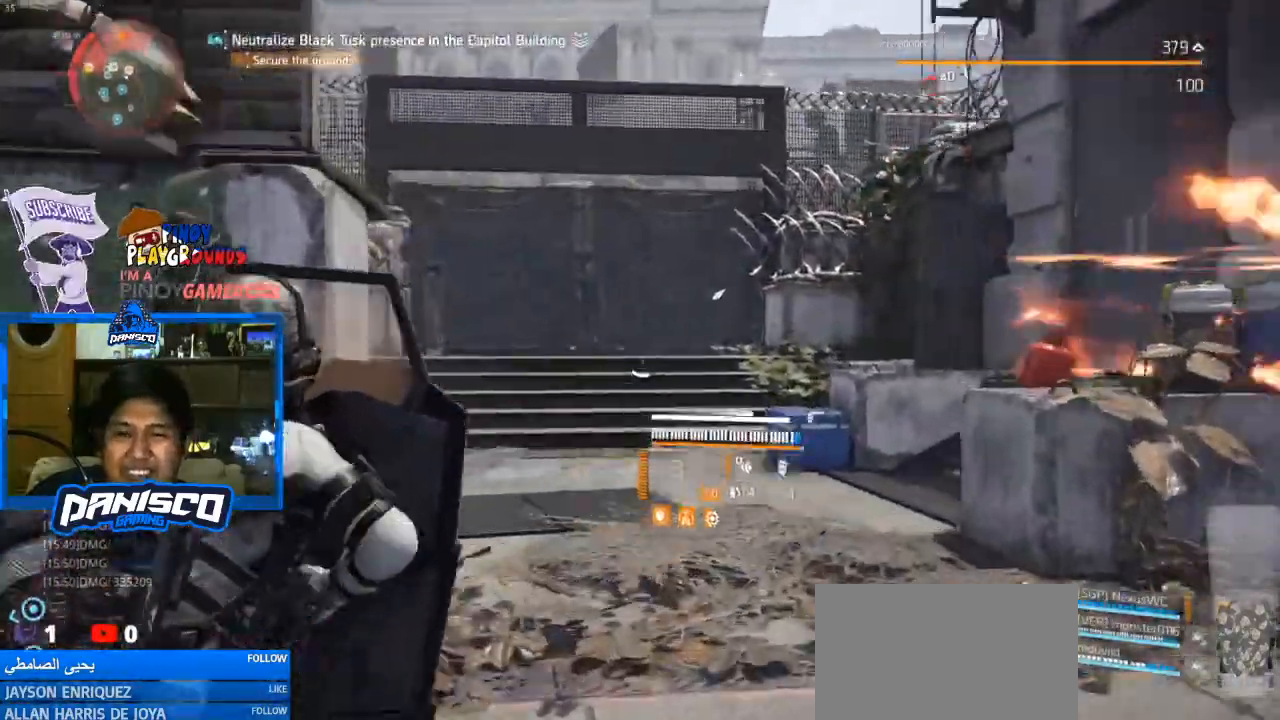
{"keys": ["d"], "mouse": [], "events": [[200, "a", "up"], [200, "d", "down"], [500, "w", "up"]]}
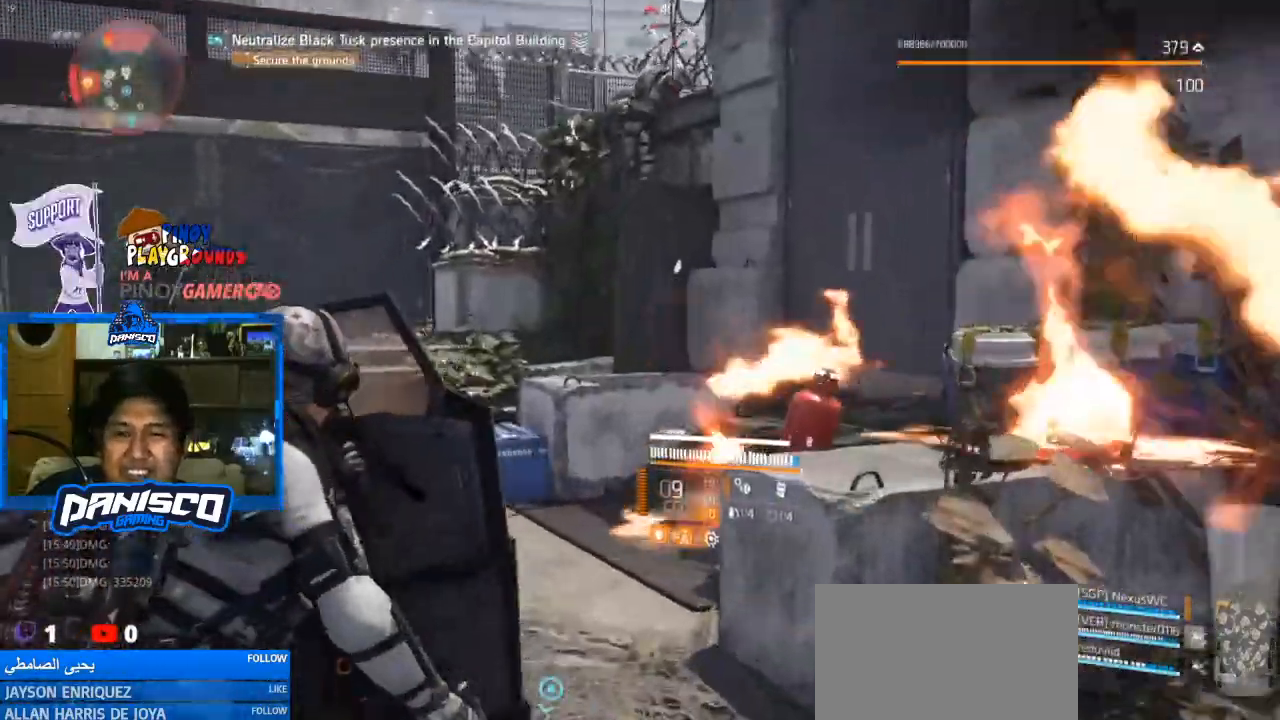
{"keys": ["s"], "mouse": ["right"], "events": [[100, "a", "down"], [100, "d", "up"], [400, "s", "down"], [500, "a", "up"], [500, "mouse_right", "down"]]}
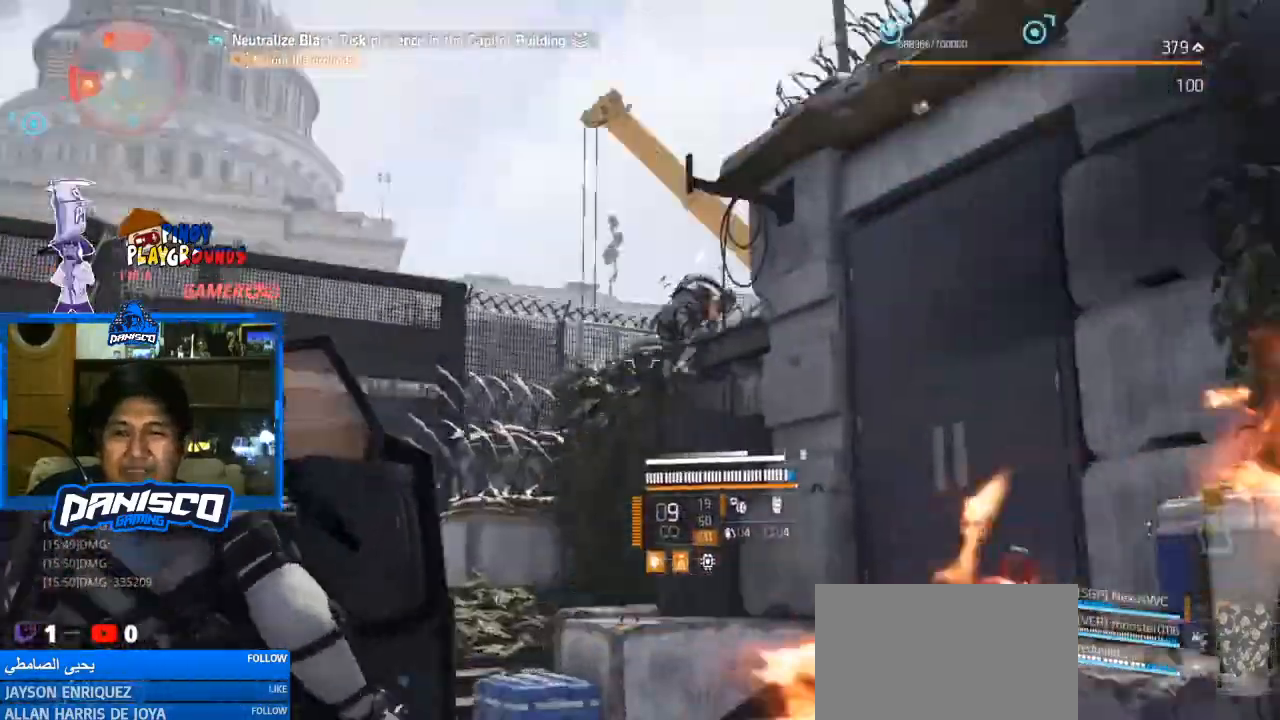
{"keys": [], "mouse": ["right"], "events": [[300, "s", "up"], [400, "mouse_left", "down"], [500, "mouse_left", "up"]]}
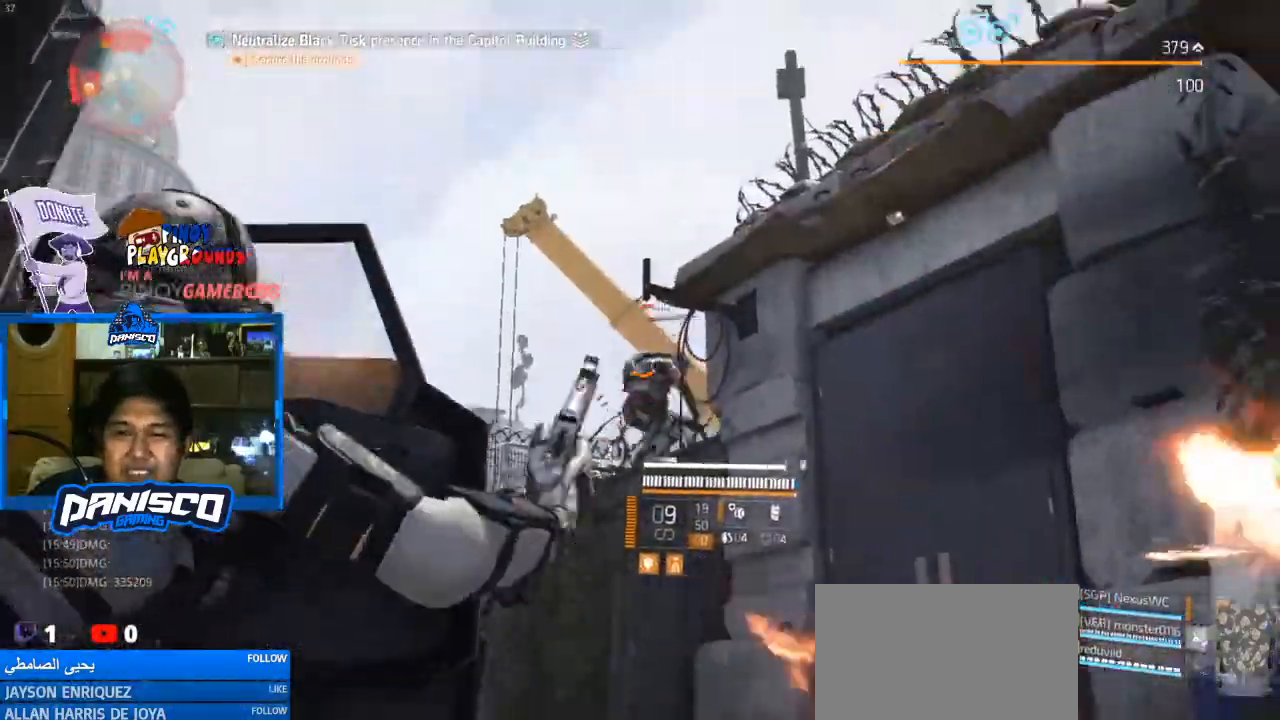
{"keys": [], "mouse": ["left", "right"], "events": [[100, "mouse_left", "down"], [200, "mouse_left", "up"], [300, "mouse_left", "down"], [367, "mouse_left", "up"], [467, "mouse_left", "down"]]}
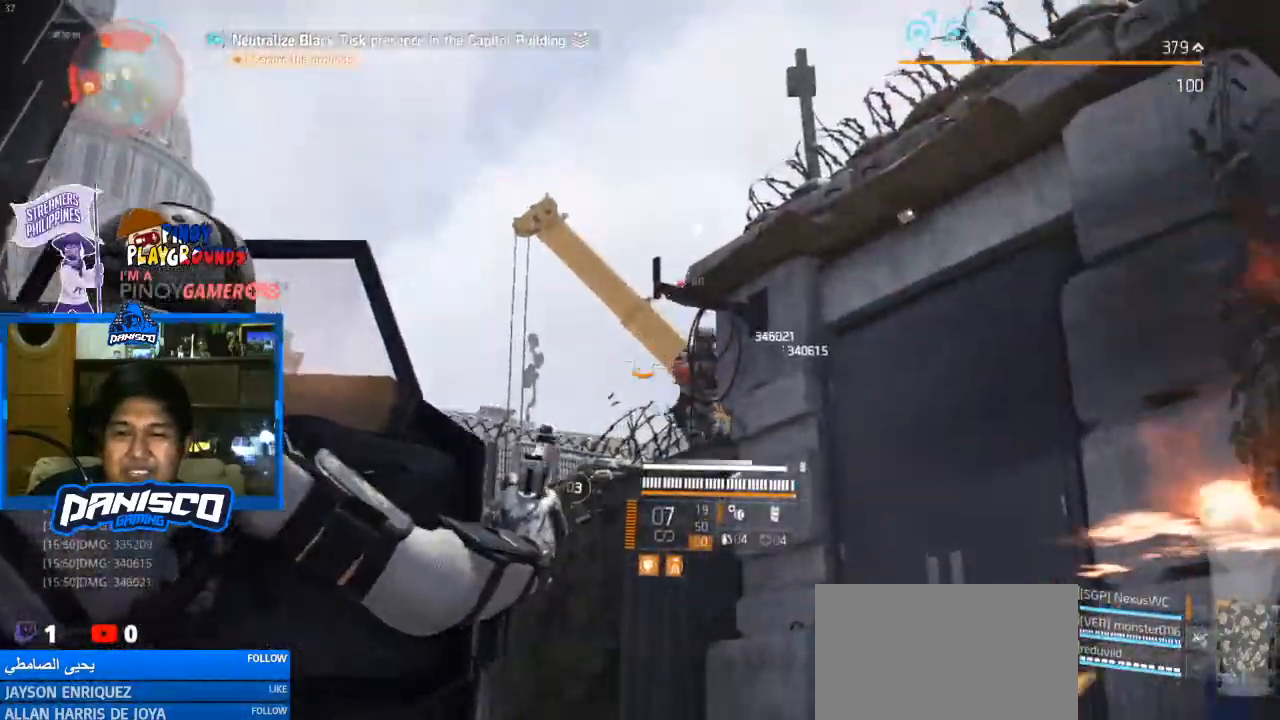
{"keys": [], "mouse": ["right"], "events": [[67, "mouse_left", "up"], [167, "mouse_left", "down"], [267, "mouse_left", "up"], [333, "mouse_left", "down"], [433, "mouse_left", "up"]]}
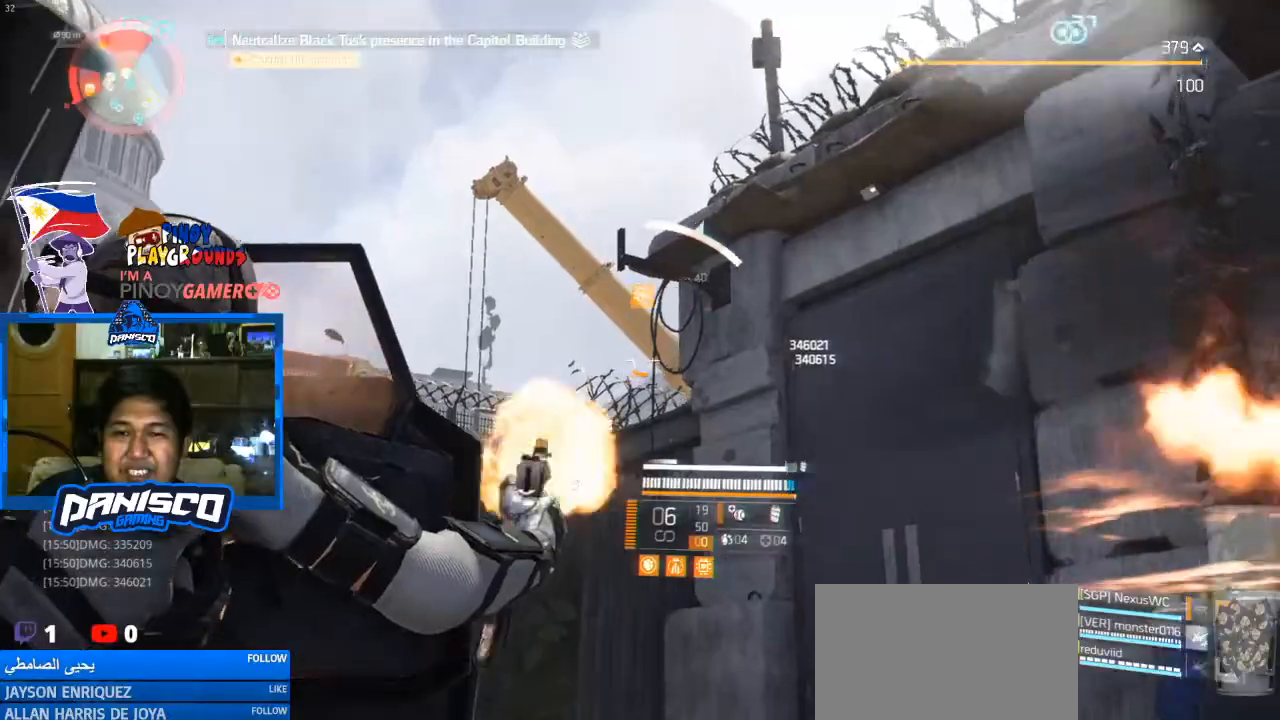
{"keys": ["s"], "mouse": [], "events": [[33, "mouse_left", "down"], [133, "mouse_left", "up"], [233, "mouse_left", "down"], [233, "s", "down"], [333, "mouse_left", "up"], [367, "mouse_right", "up"], [400, "r", "down"], [500, "r", "up"]]}
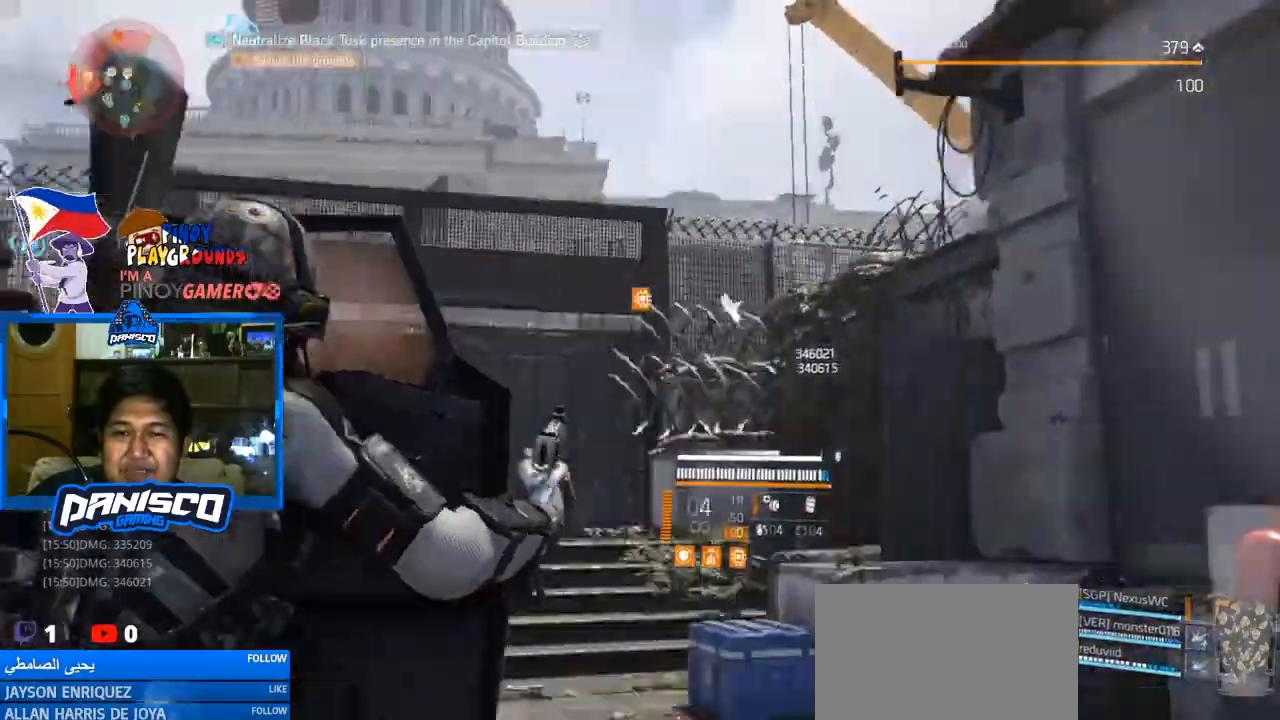
{"keys": ["d", "s"], "mouse": [], "events": [[200, "d", "down"]]}
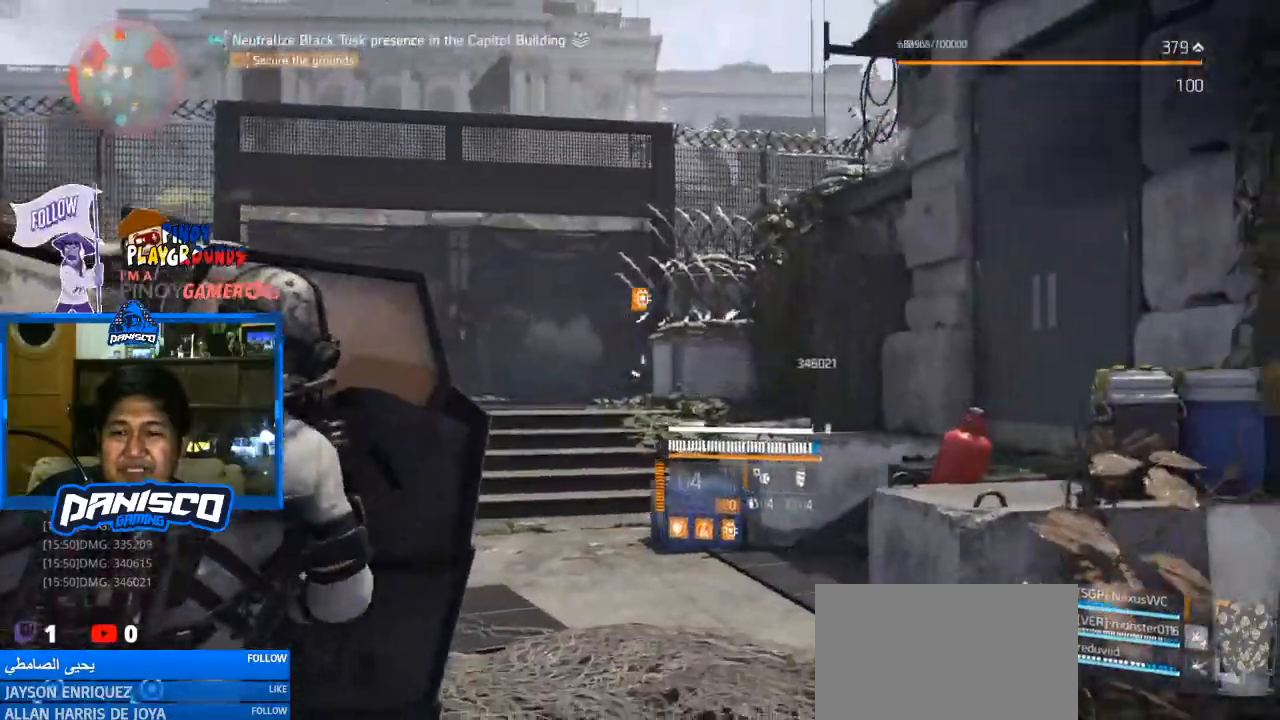
{"keys": ["d", "s"], "mouse": [], "events": []}
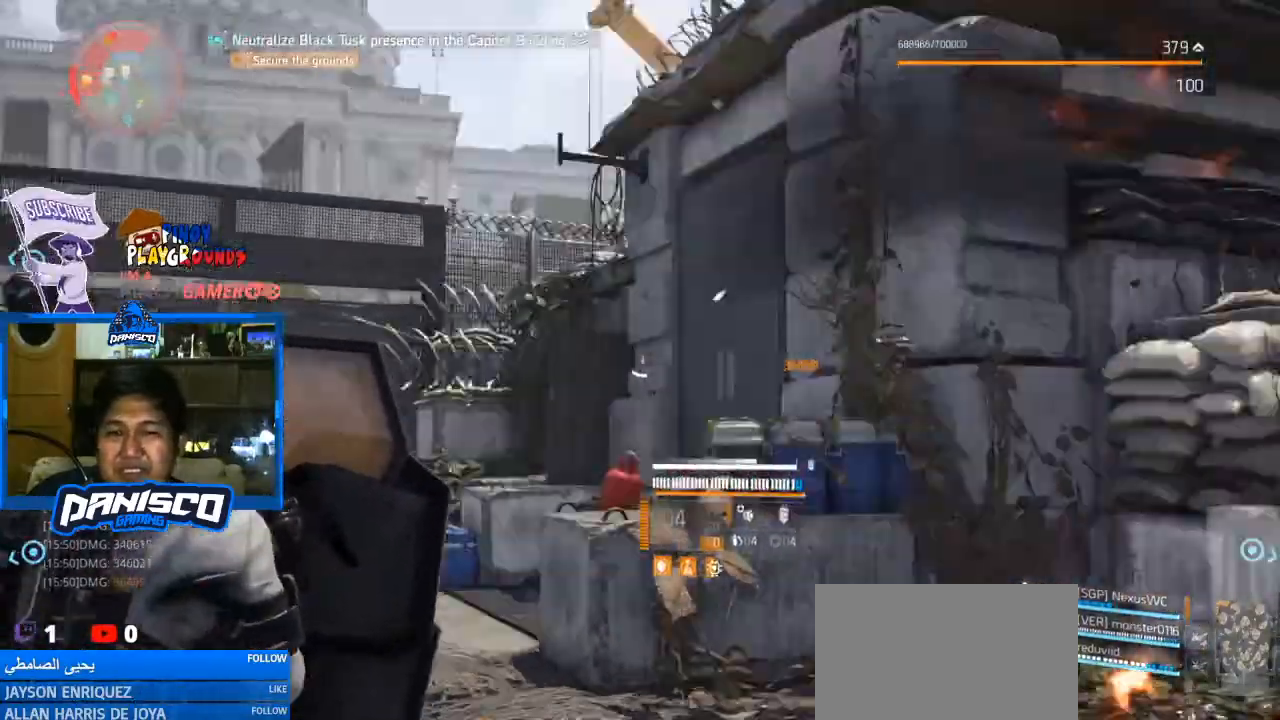
{"keys": ["d", "s"], "mouse": [], "events": []}
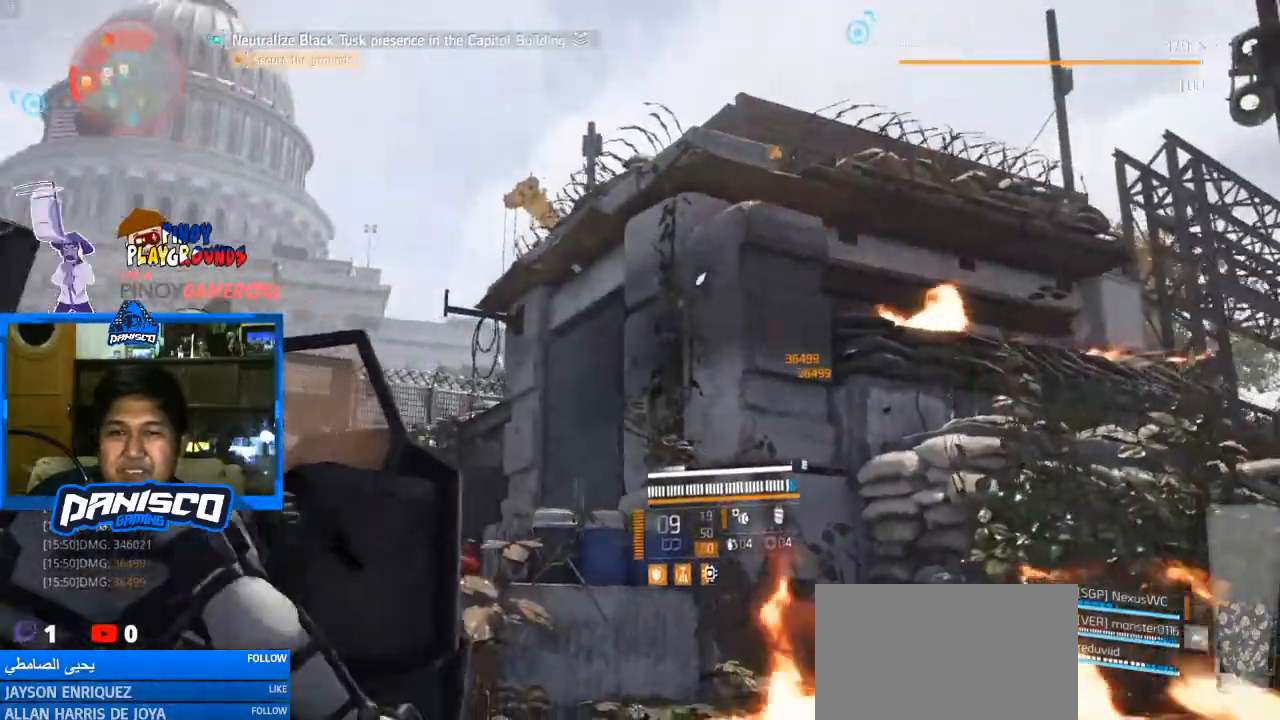
{"keys": ["d"], "mouse": [], "events": [[133, "s", "up"]]}
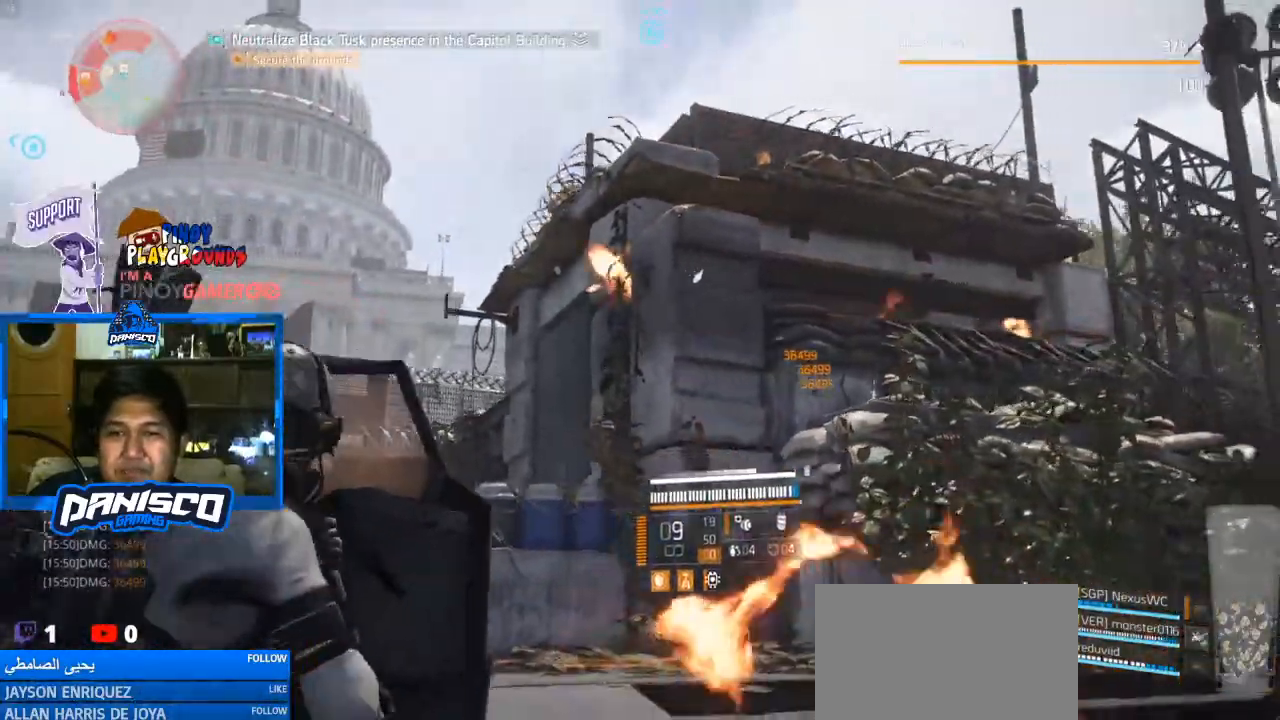
{"keys": ["d", "s"], "mouse": [], "events": [[300, "s", "down"]]}
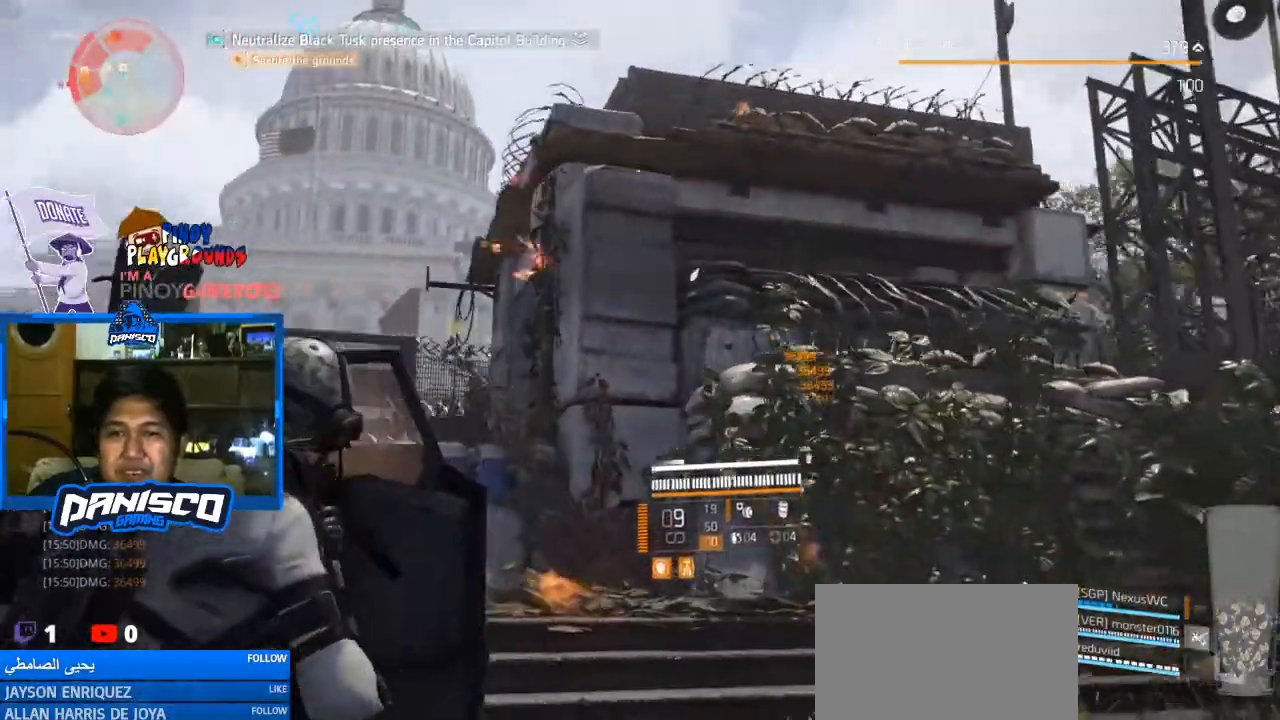
{"keys": ["a"], "mouse": [], "events": [[33, "d", "up"], [167, "a", "down"], [500, "s", "up"]]}
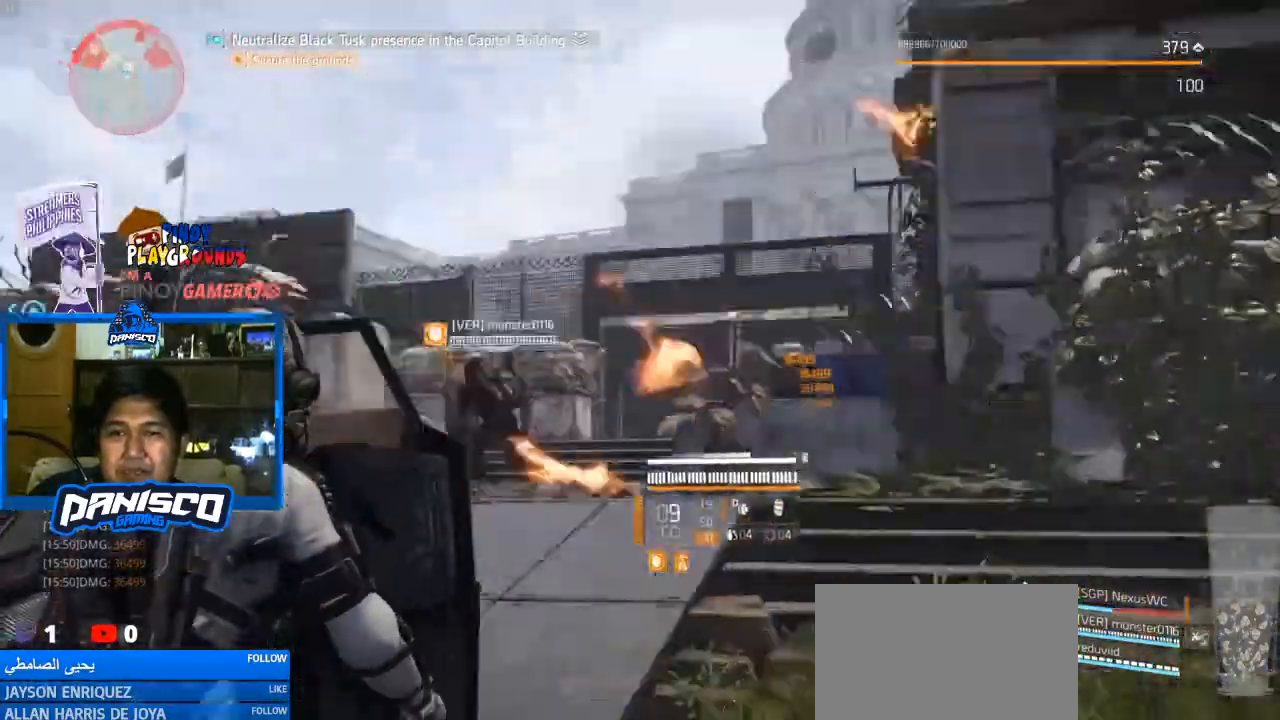
{"keys": ["a", "w"], "mouse": [], "events": [[200, "w", "down"]]}
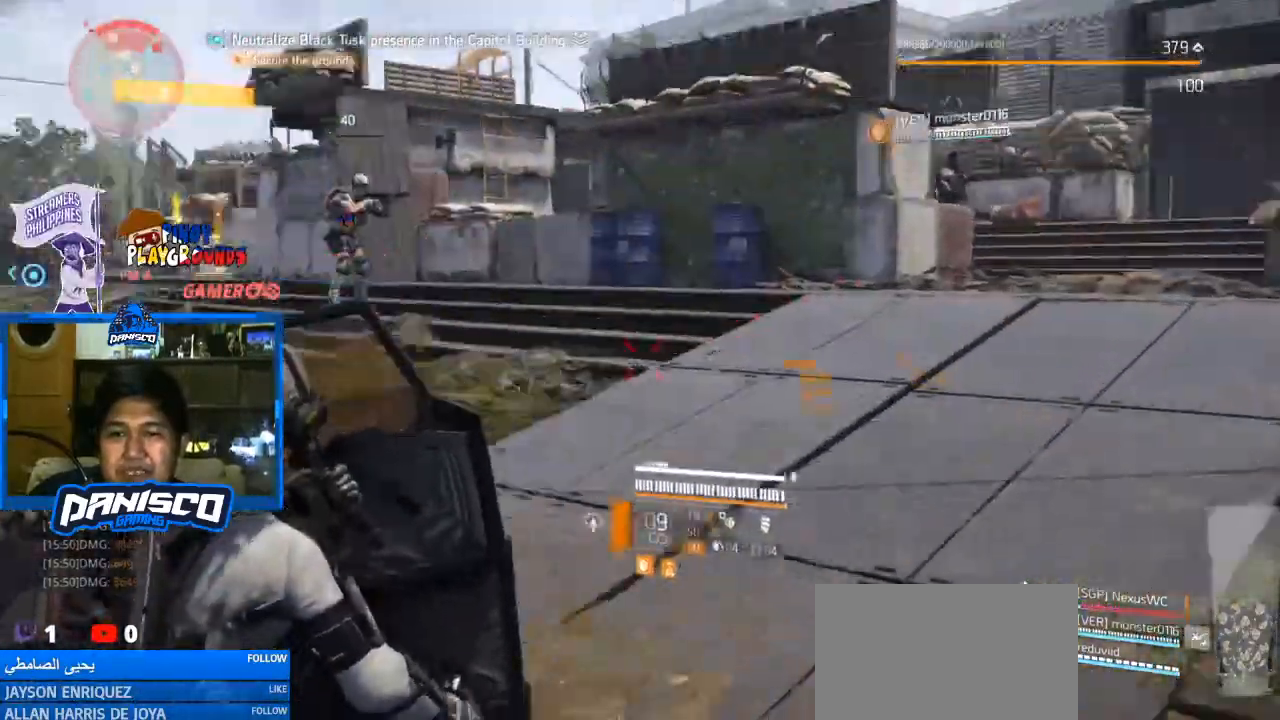
{"keys": ["d", "w"], "mouse": [], "events": [[300, "a", "up"], [333, "d", "down"]]}
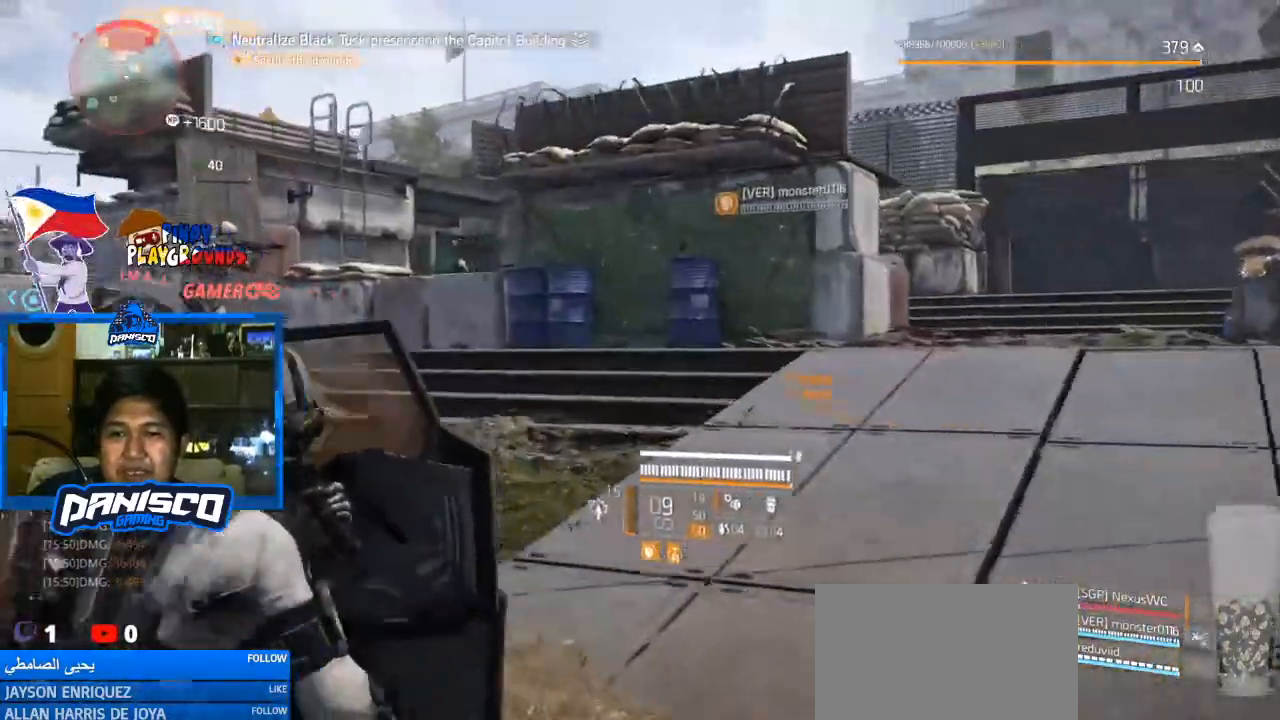
{"keys": ["d", "w"], "mouse": [], "events": []}
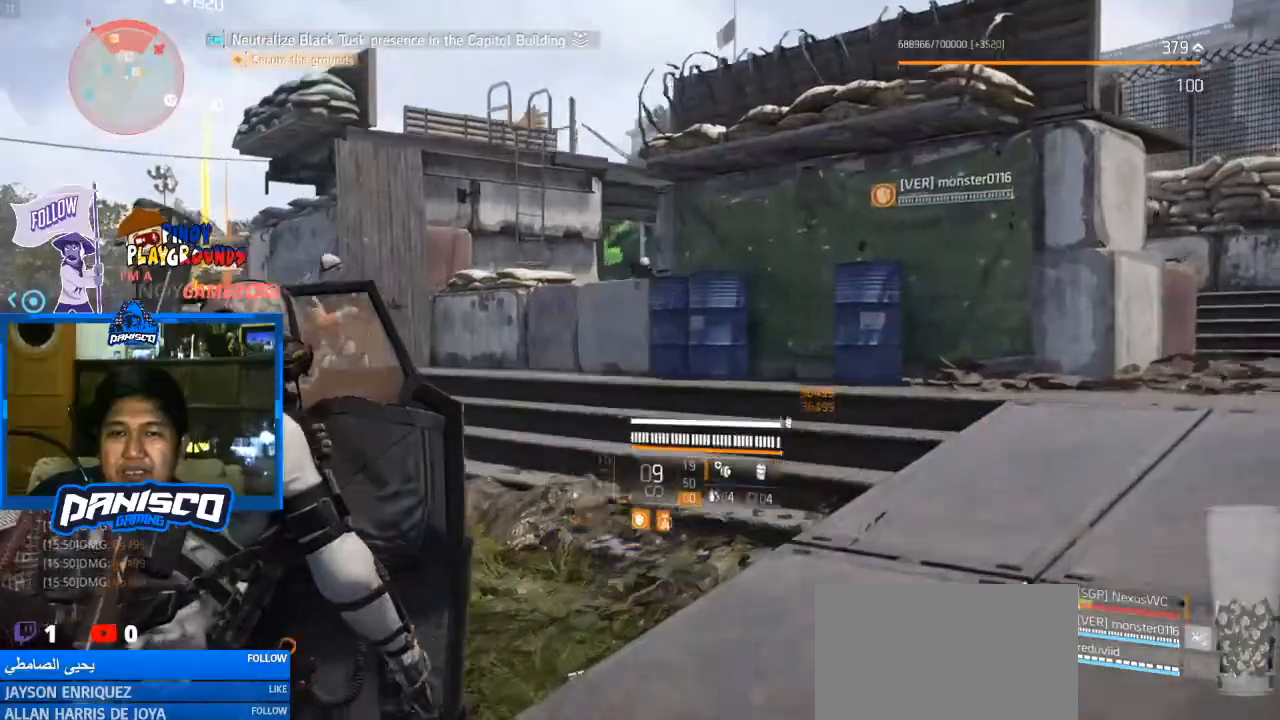
{"keys": ["a", "w"], "mouse": [], "events": [[367, "d", "up"], [433, "a", "down"]]}
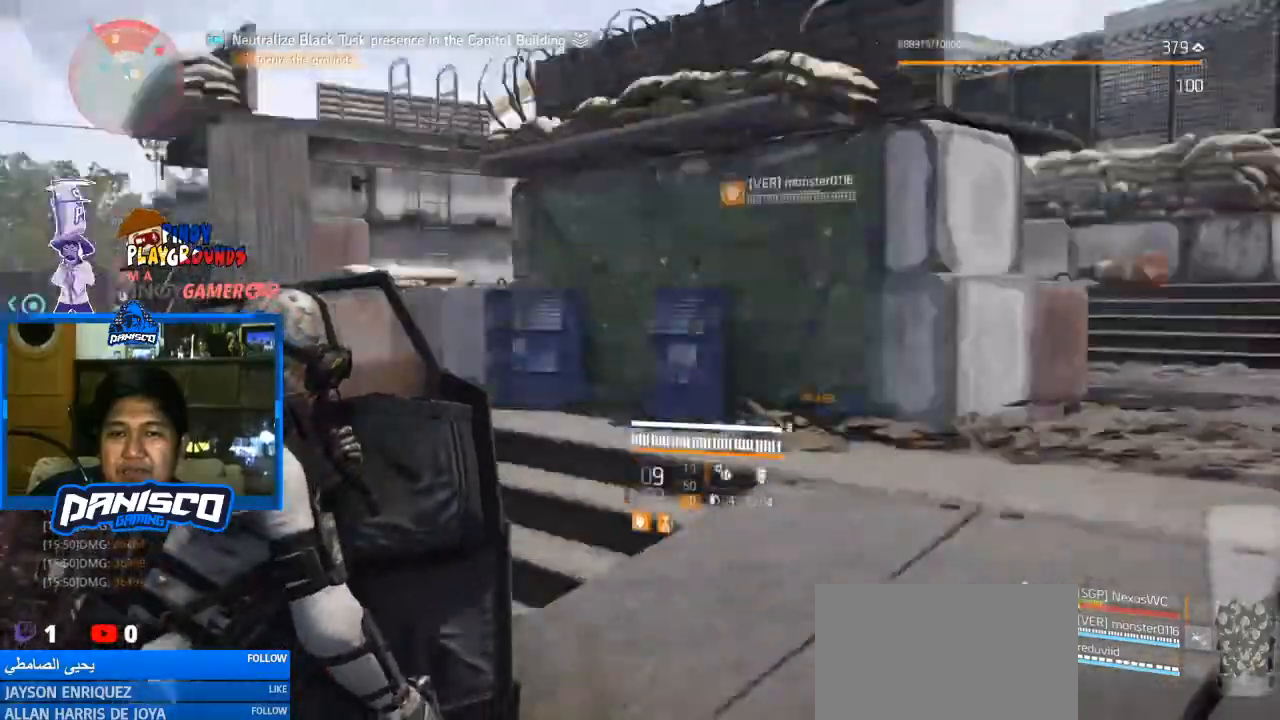
{"keys": ["a", "w"], "mouse": ["left", "right"], "events": [[67, "mouse_right", "down"], [433, "mouse_left", "down"]]}
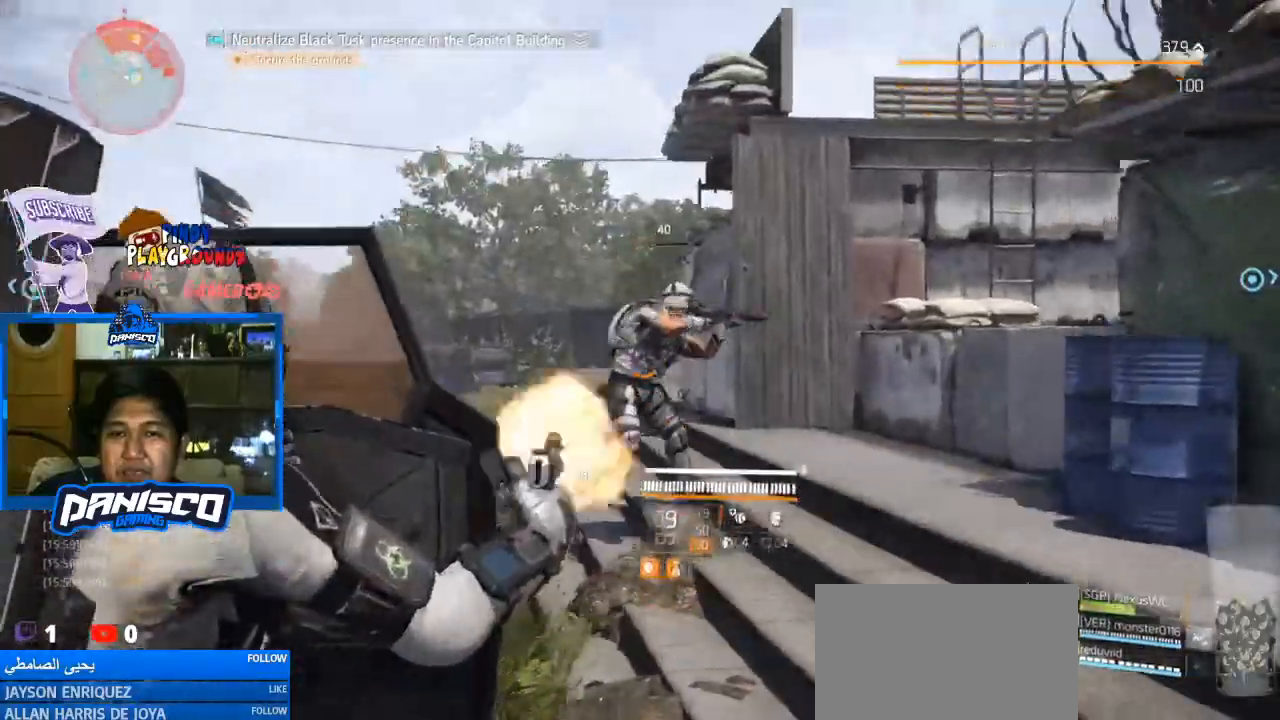
{"keys": ["w"], "mouse": ["left", "right"], "events": [[267, "mouse_left", "up"], [333, "mouse_left", "down"], [433, "a", "up"], [467, "mouse_left", "up"], [500, "mouse_left", "down"]]}